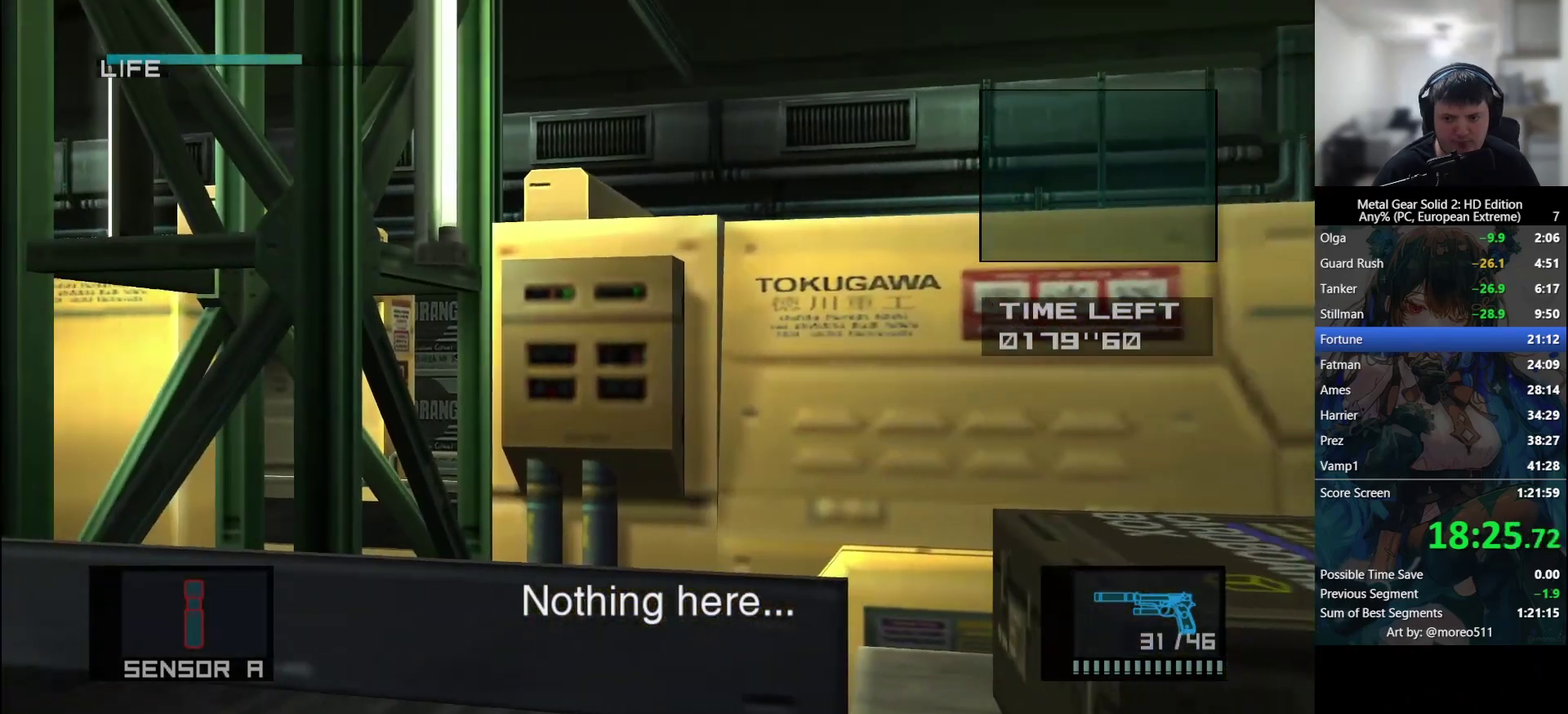
Gameplay with a controller (PlayStation layout); each line is a JSON object with the inputs held at the frame after it. "events" lists button and stick changes between this image and that frame as [ms after this image, input, new state], when the widget could be followed in between. Not read: right_stick.
{"buttons": ["R1"], "left_stick": "center", "events": []}
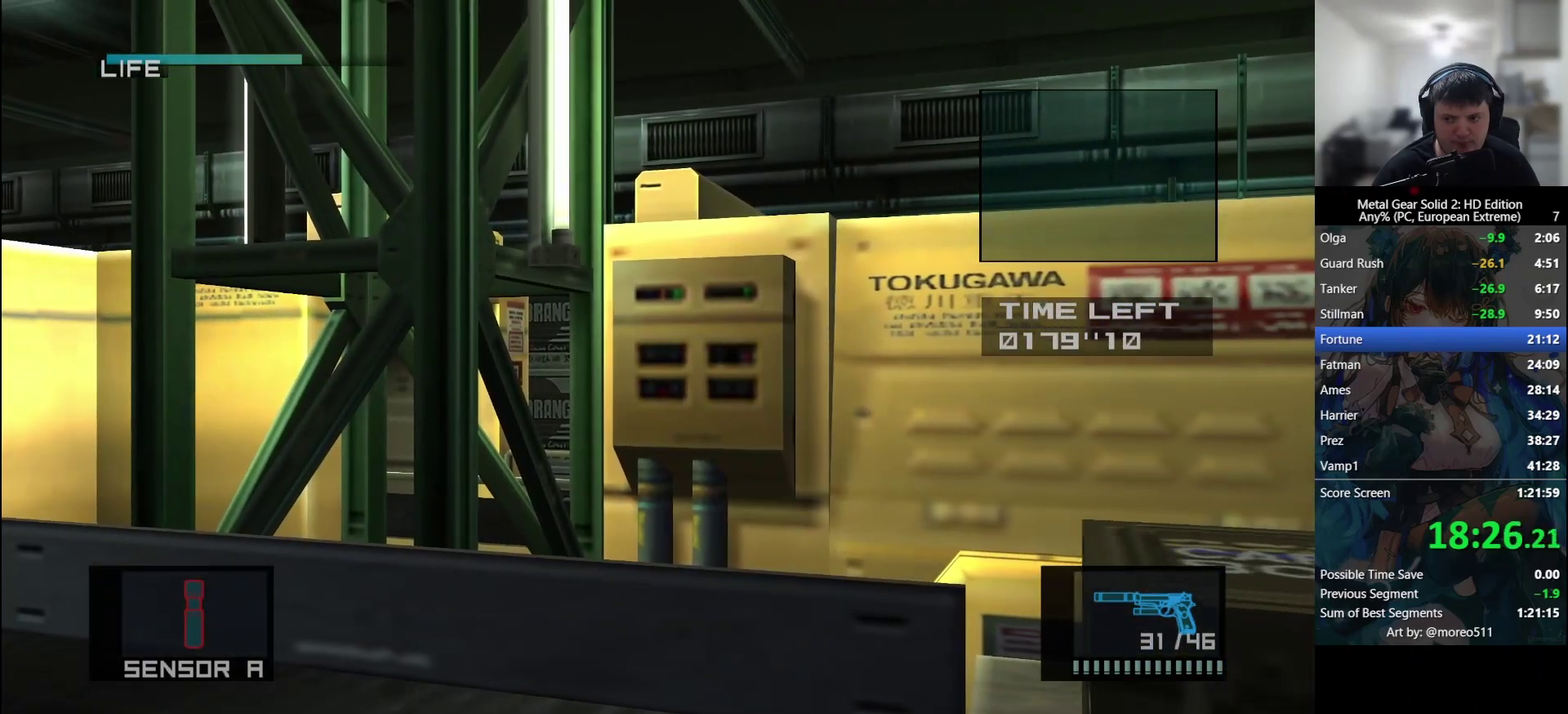
{"buttons": [], "left_stick": "center", "events": [[200, "R1", "up"], [250, "TRIANGLE", "down"], [317, "TRIANGLE", "up"], [400, "TRIANGLE", "down"], [450, "TRIANGLE", "up"]]}
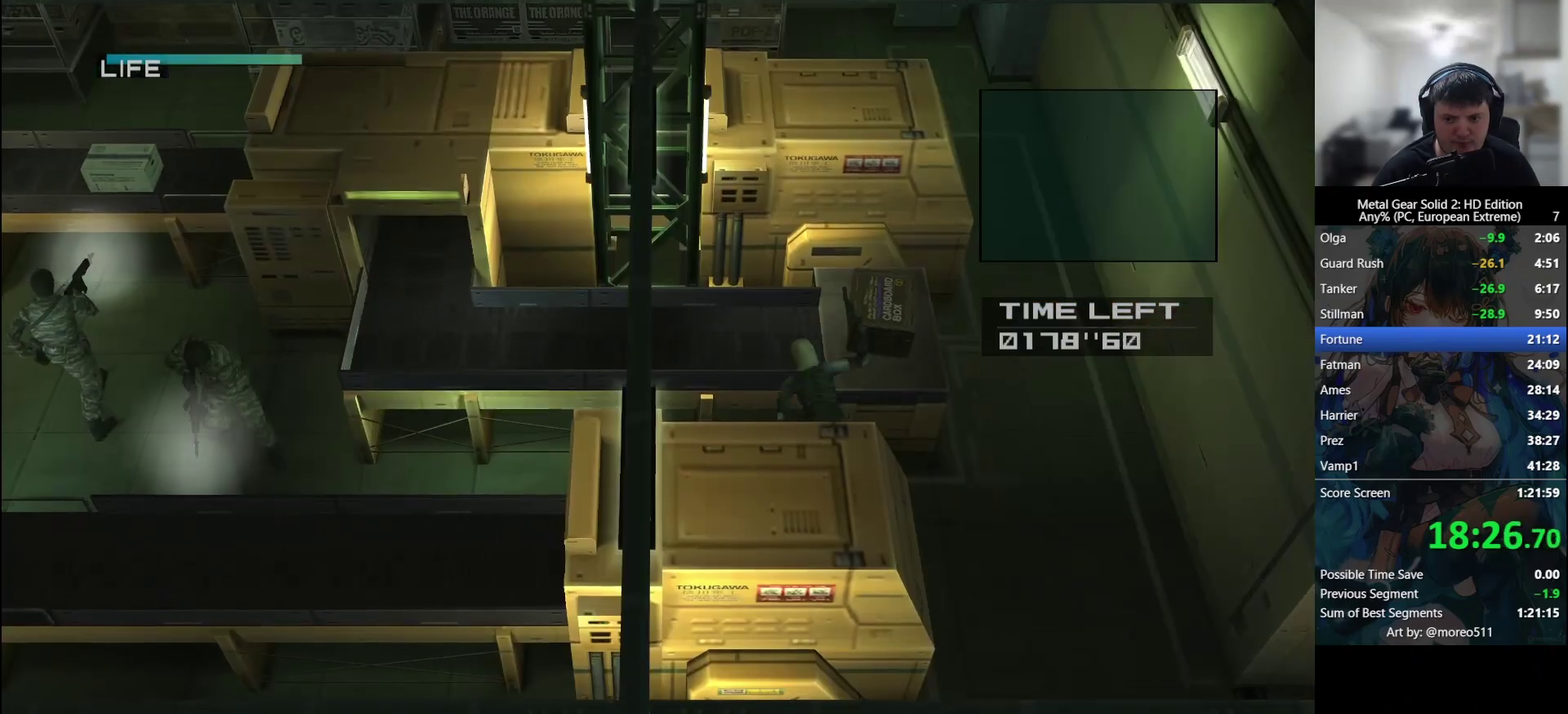
{"buttons": [], "left_stick": "up", "events": [[167, "left_stick", "up"]]}
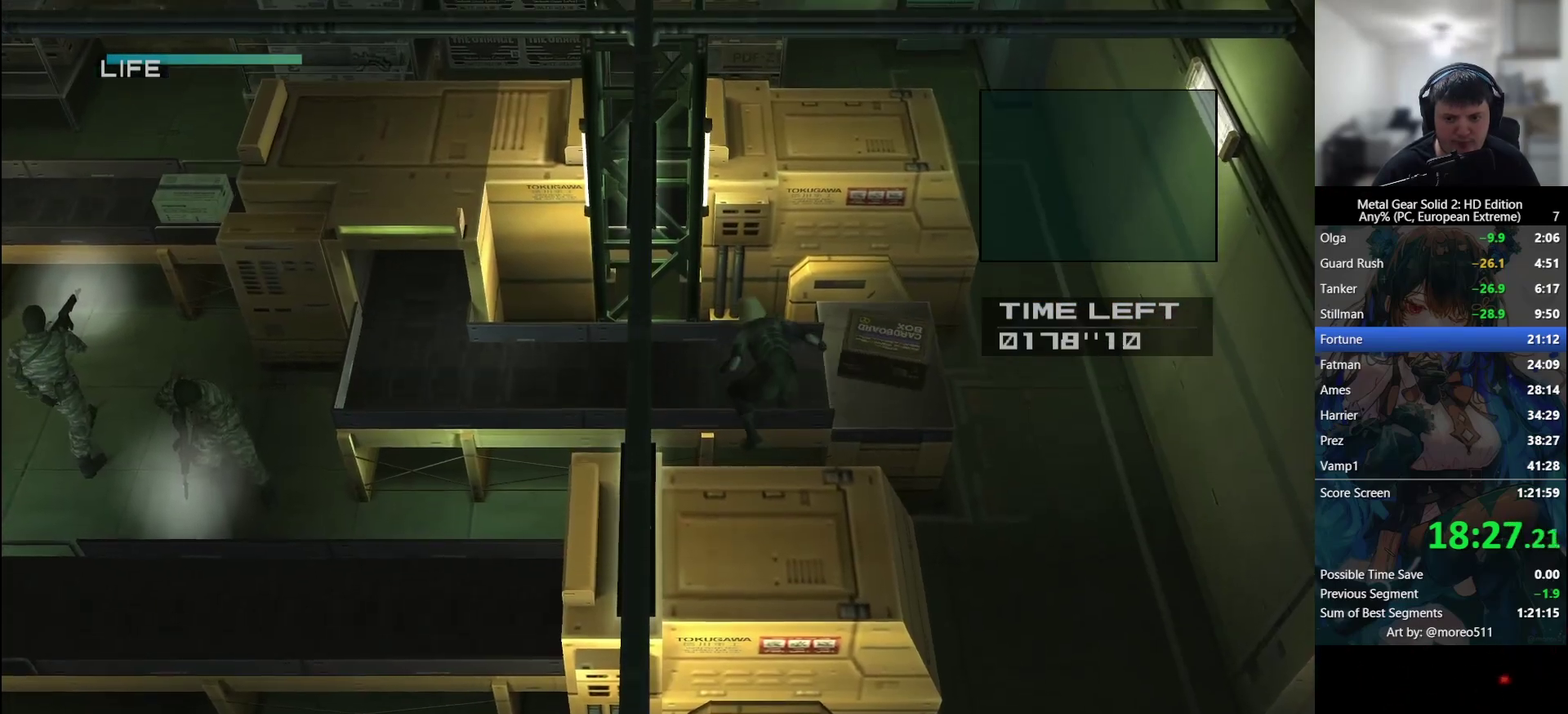
{"buttons": [], "left_stick": "left", "events": [[50, "left_stick", "up-left"], [183, "left_stick", "left"]]}
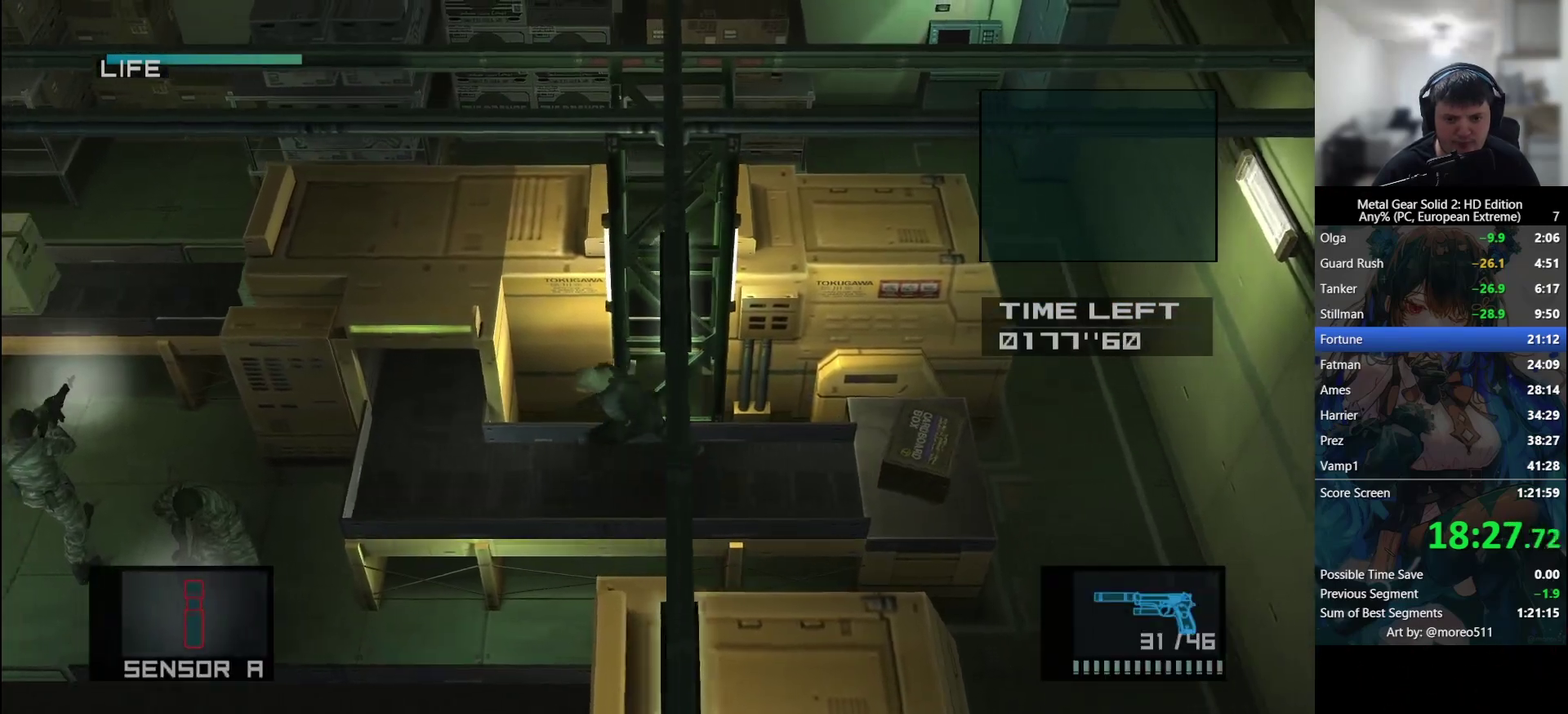
{"buttons": [], "left_stick": "up", "events": [[200, "left_stick", "up-left"], [333, "left_stick", "up"]]}
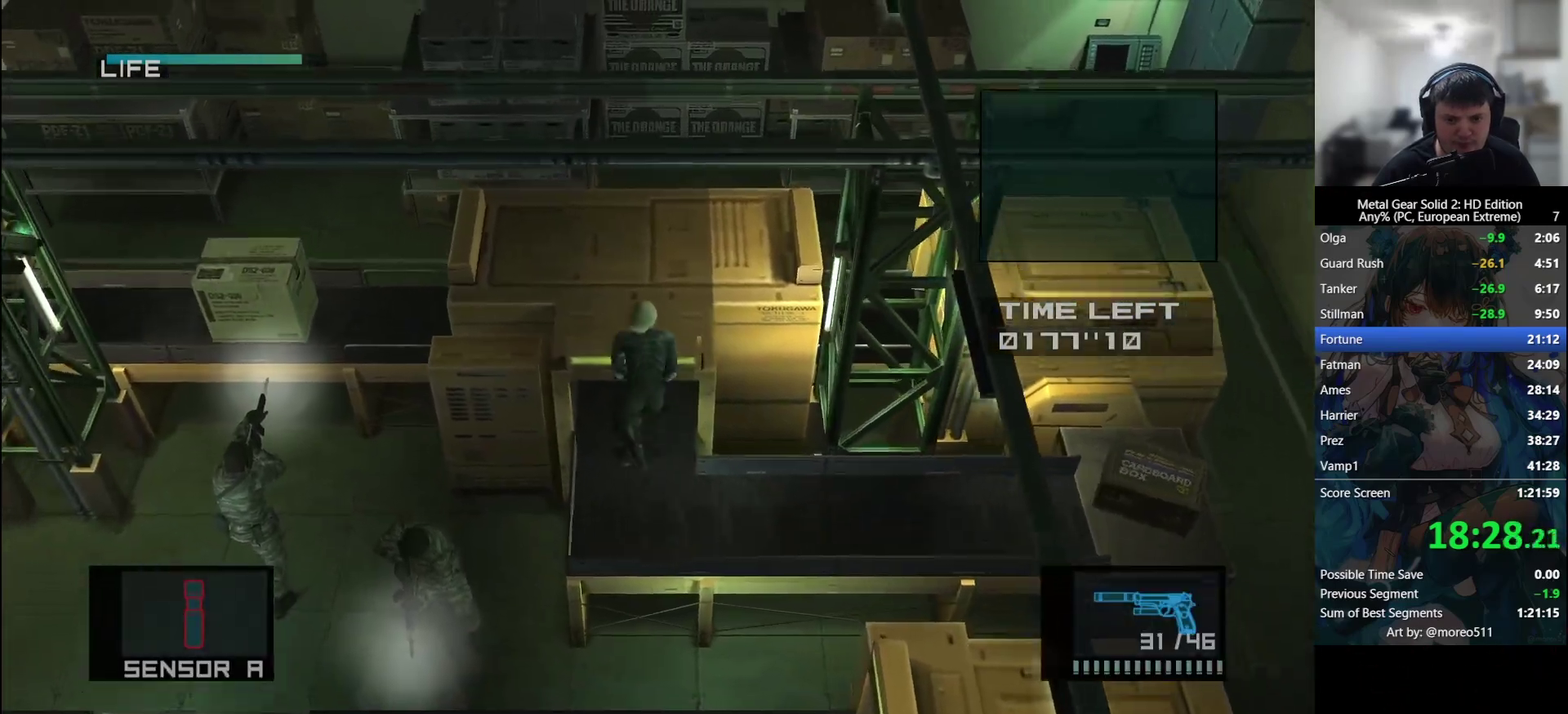
{"buttons": [], "left_stick": "right", "events": [[167, "left_stick", "up-right"], [300, "left_stick", "right"]]}
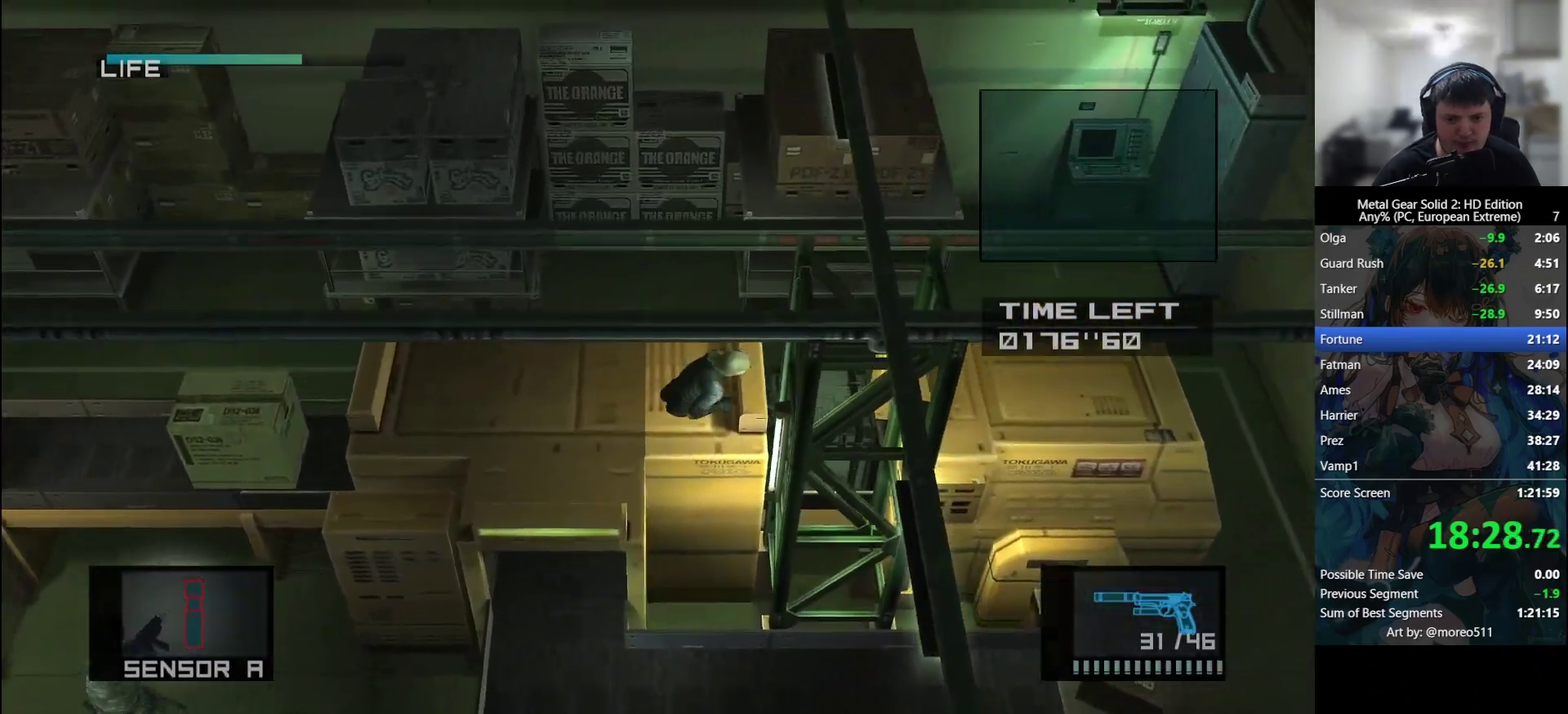
{"buttons": [], "left_stick": "down-right", "events": [[167, "L2", "down"], [250, "L2", "up"], [300, "left_stick", "down-right"]]}
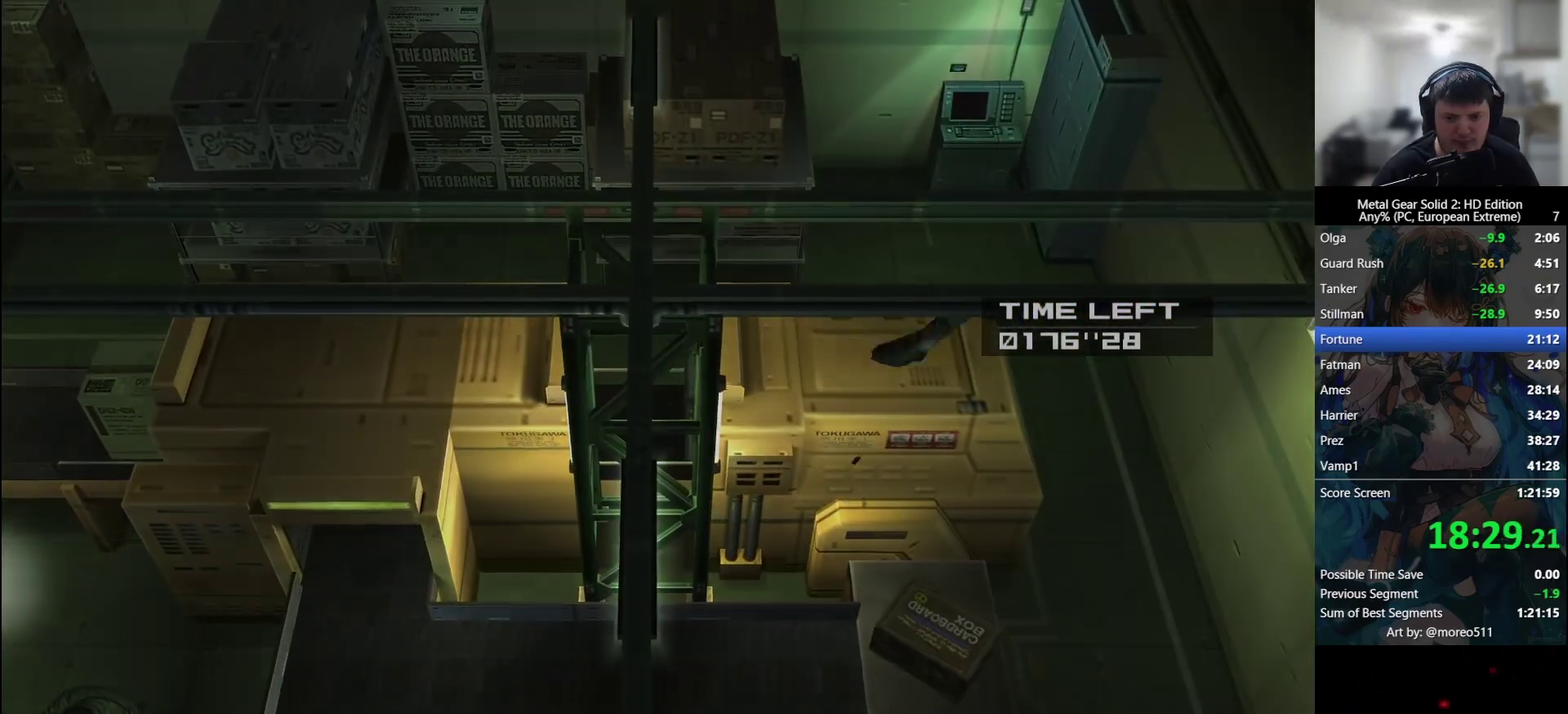
{"buttons": ["CROSS"], "left_stick": "center"}
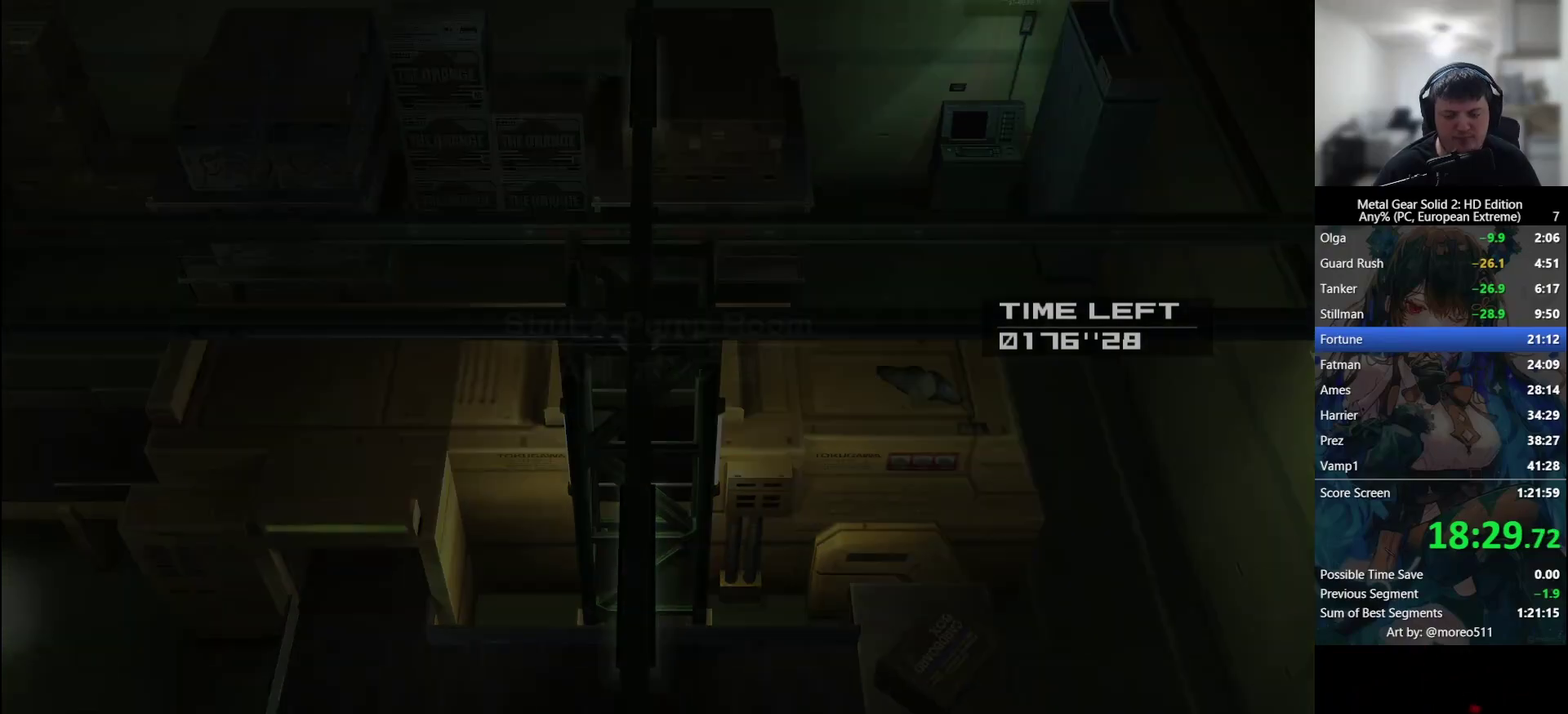
{"buttons": [], "left_stick": "right"}
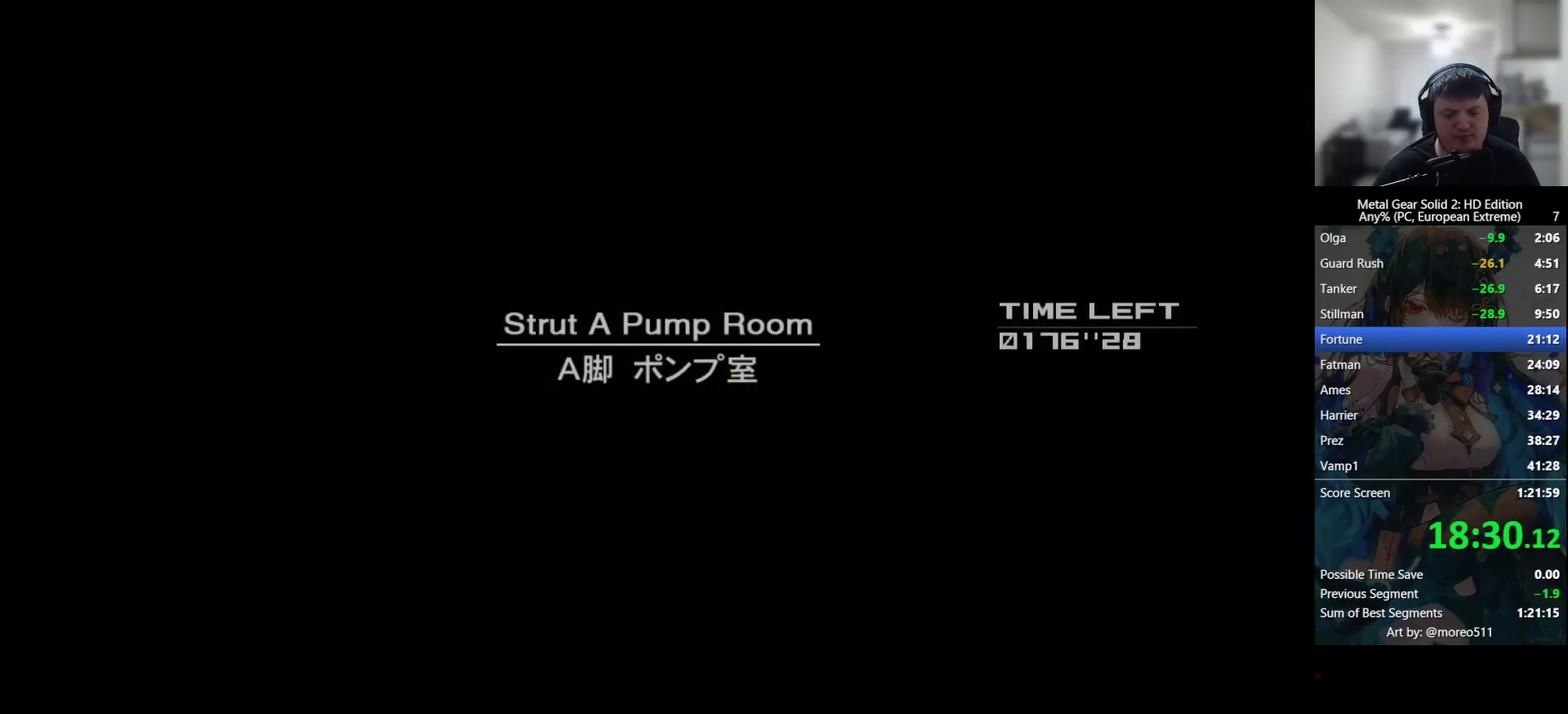
{"buttons": [], "left_stick": "right"}